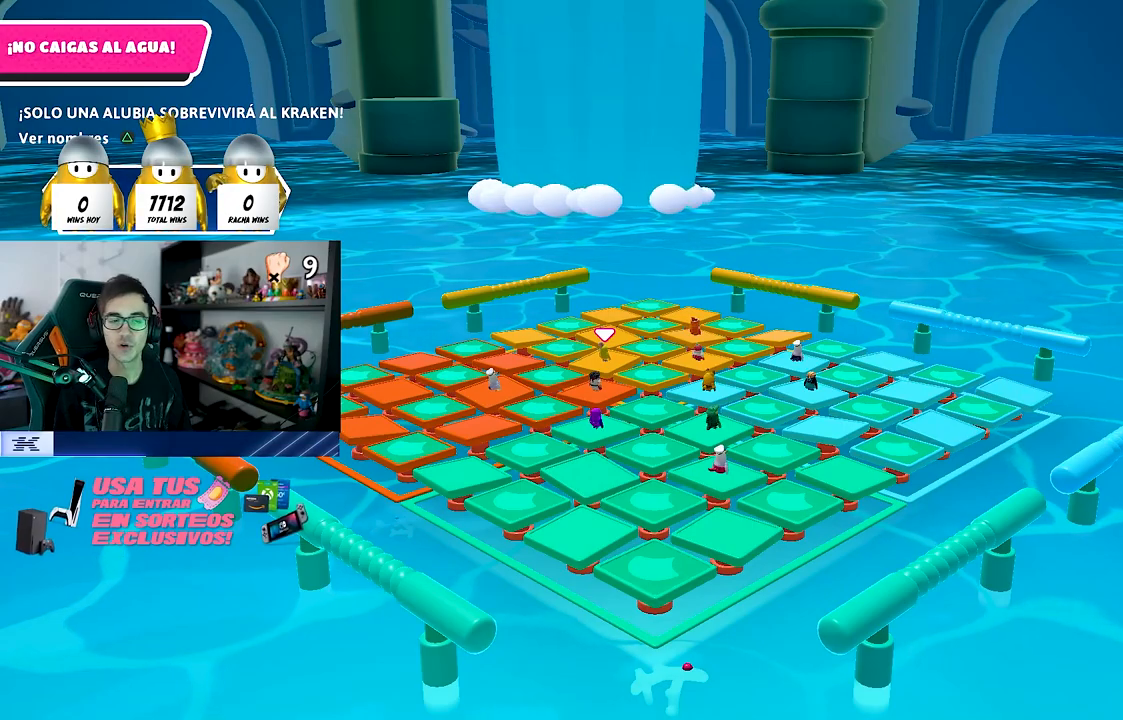
Gameplay with a controller (PlayStation layout); each line is a JSON object with the inputs held at the frame after it. "events" lists button and stick changes between this image and that frame as [ms after this image, input, new state], when the widget could be followed in between. Not read: L1.
{"buttons": [], "left_stick": "center", "right_stick": "down", "events": [[150, "right_stick", "down"]]}
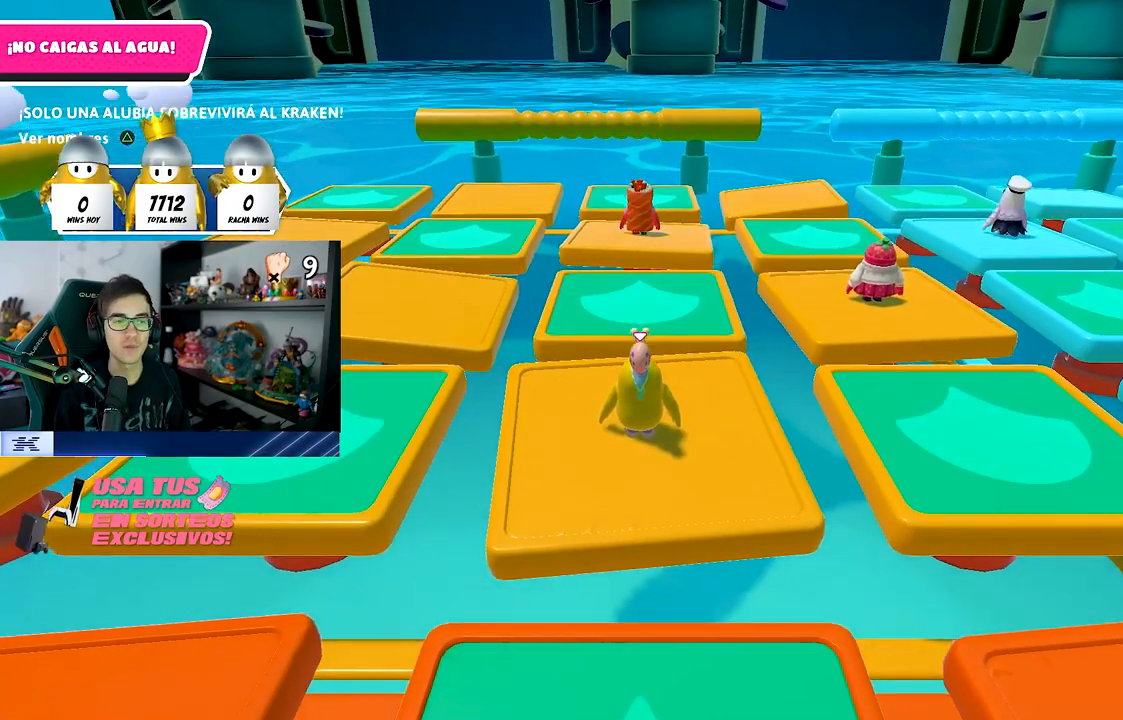
{"buttons": [], "left_stick": "center", "right_stick": "center", "events": [[200, "right_stick", "center"], [350, "TRIANGLE", "down"], [417, "TRIANGLE", "up"]]}
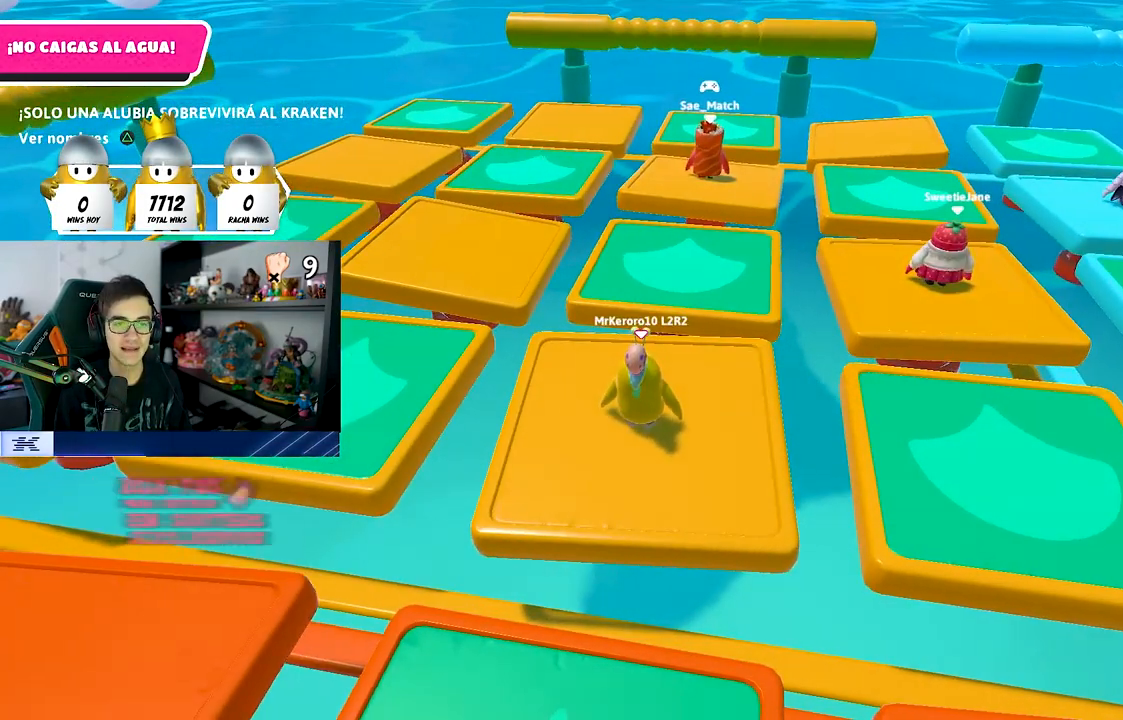
{"buttons": [], "left_stick": "center", "right_stick": "center", "events": []}
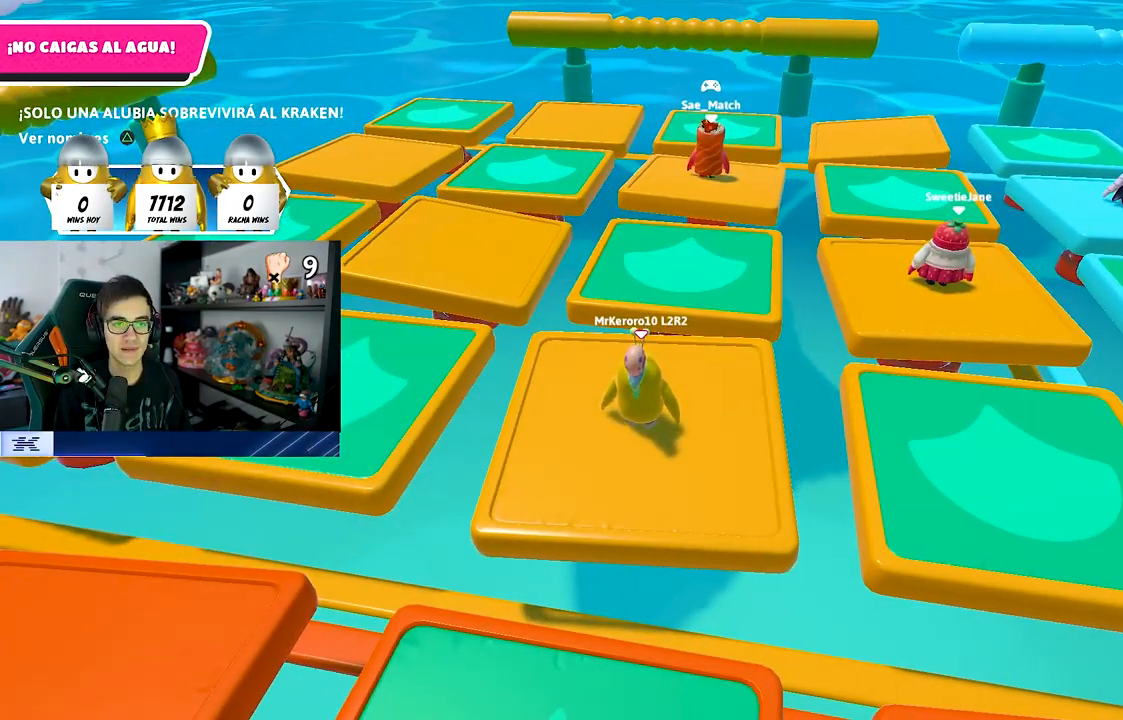
{"buttons": [], "left_stick": "center", "right_stick": "center", "events": []}
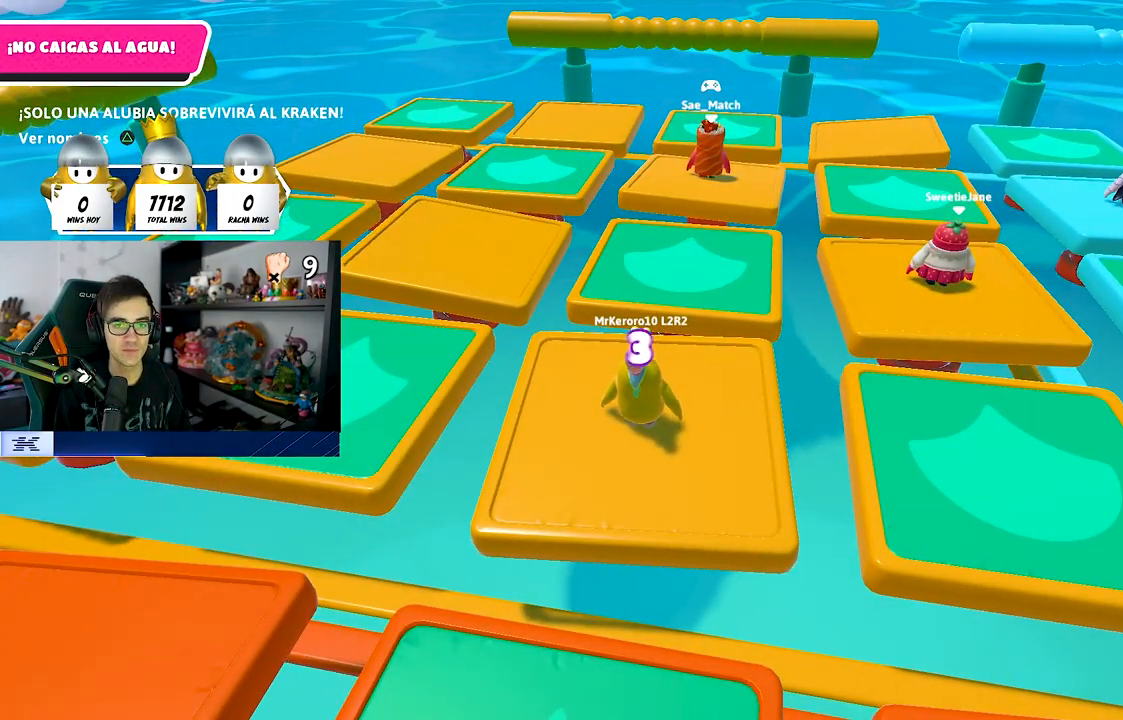
{"buttons": [], "left_stick": "center", "right_stick": "center", "events": []}
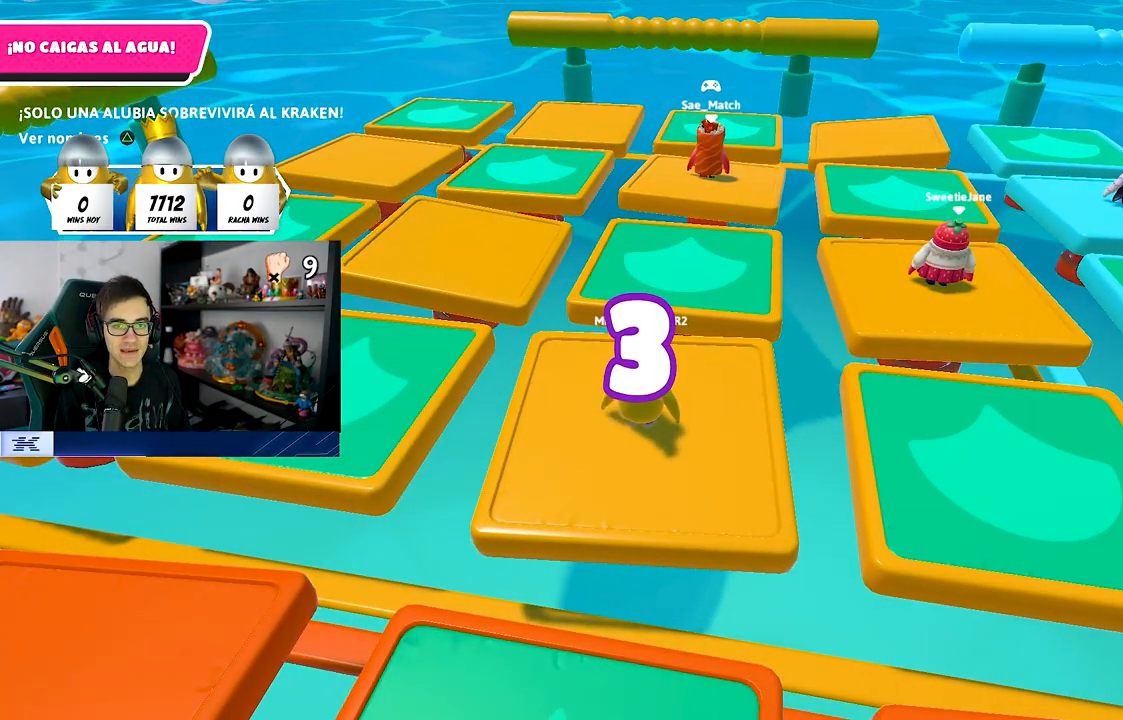
{"buttons": ["TRIANGLE"], "left_stick": "up", "right_stick": "center", "events": [[417, "TRIANGLE", "down"], [500, "left_stick", "up"]]}
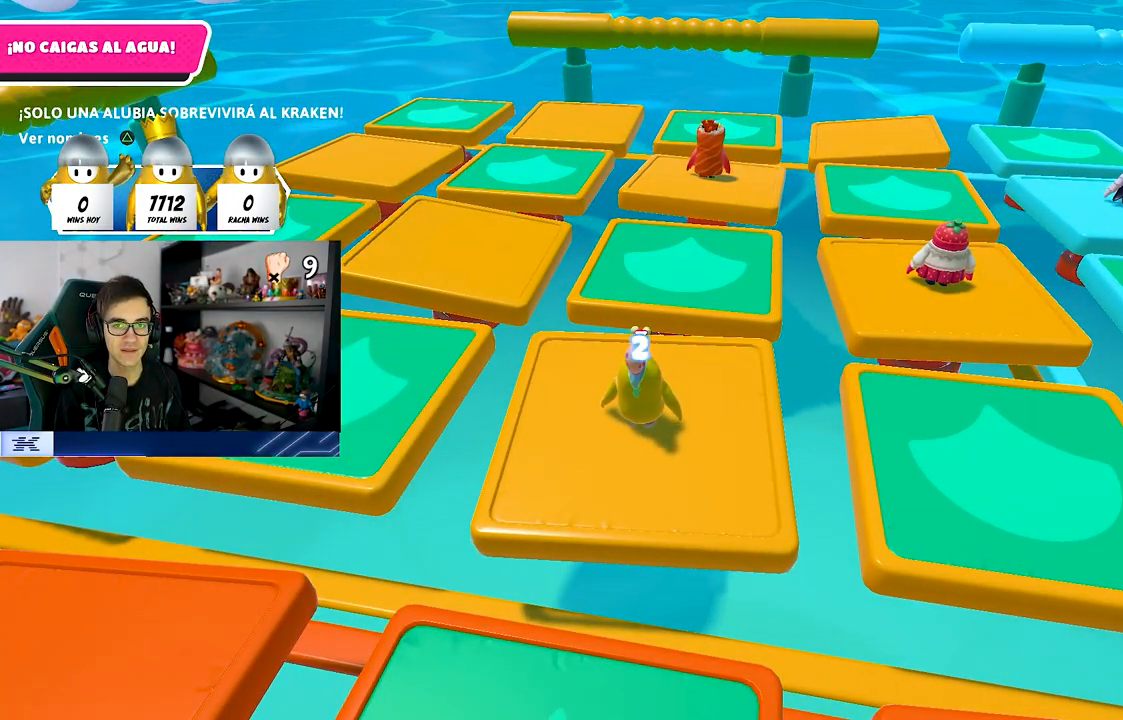
{"buttons": [], "left_stick": "up", "right_stick": "center", "events": [[33, "TRIANGLE", "up"], [183, "right_stick", "left"], [317, "right_stick", "center"]]}
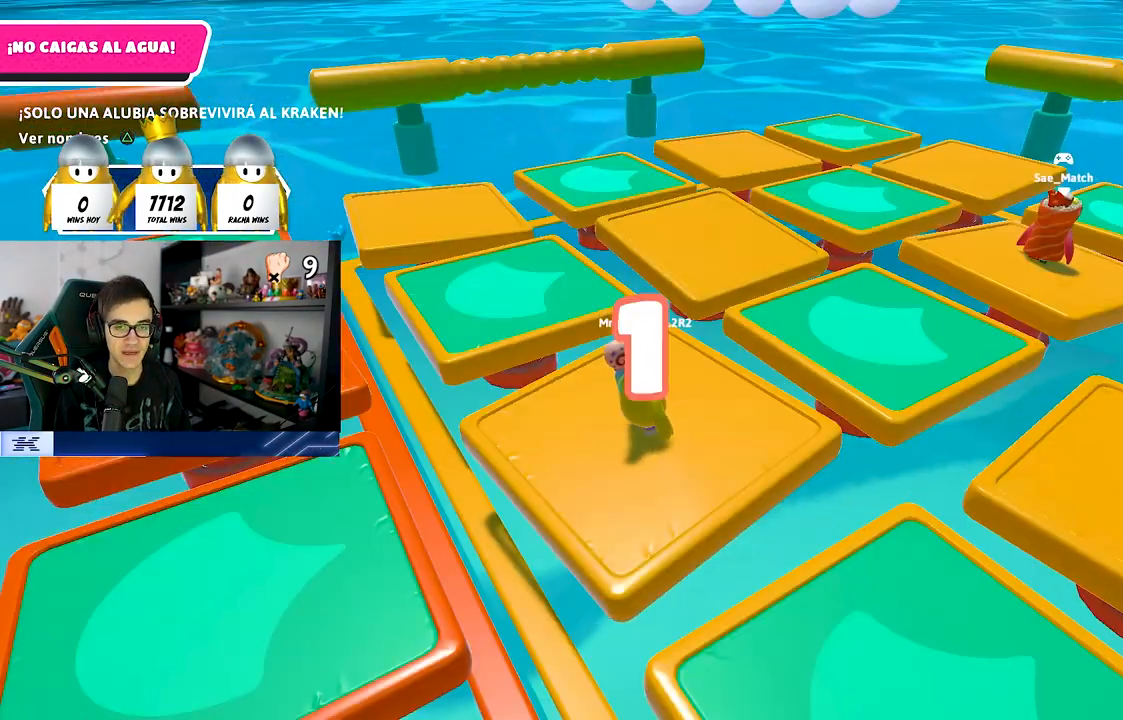
{"buttons": [], "left_stick": "up", "right_stick": "center", "events": [[33, "TRIANGLE", "down"], [117, "TRIANGLE", "up"], [333, "right_stick", "down-right"], [450, "right_stick", "center"]]}
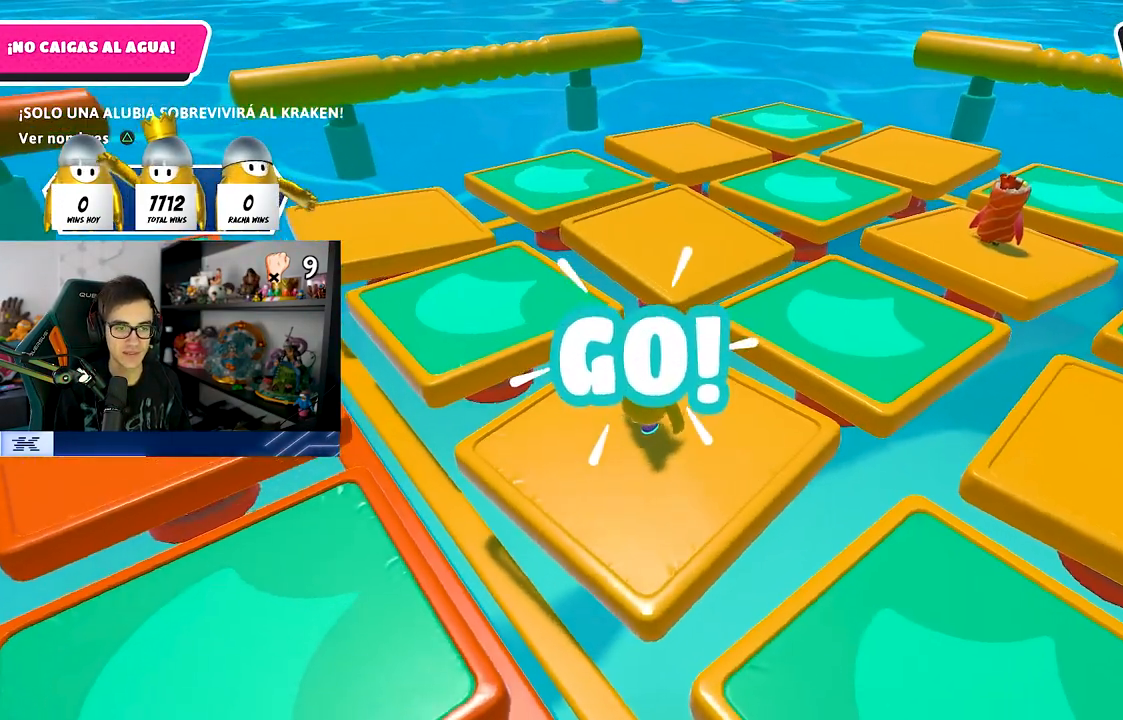
{"buttons": [], "left_stick": "up-right", "right_stick": "center", "events": [[267, "CROSS", "down"], [400, "CROSS", "up"], [500, "left_stick", "up-right"]]}
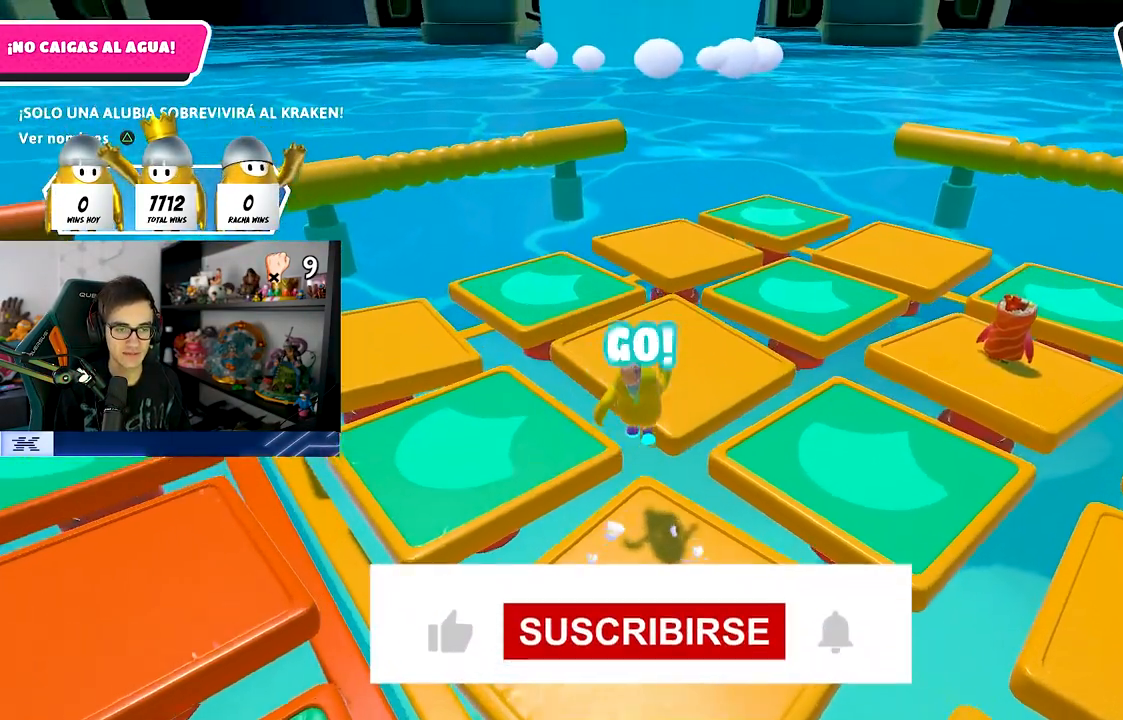
{"buttons": [], "left_stick": "down-right", "right_stick": "right", "events": [[83, "SQUARE", "down"], [100, "SQUARE", "up"], [100, "left_stick", "up-left"], [133, "right_stick", "down-right"], [150, "left_stick", "down-left"], [267, "right_stick", "right"], [283, "left_stick", "down-right"]]}
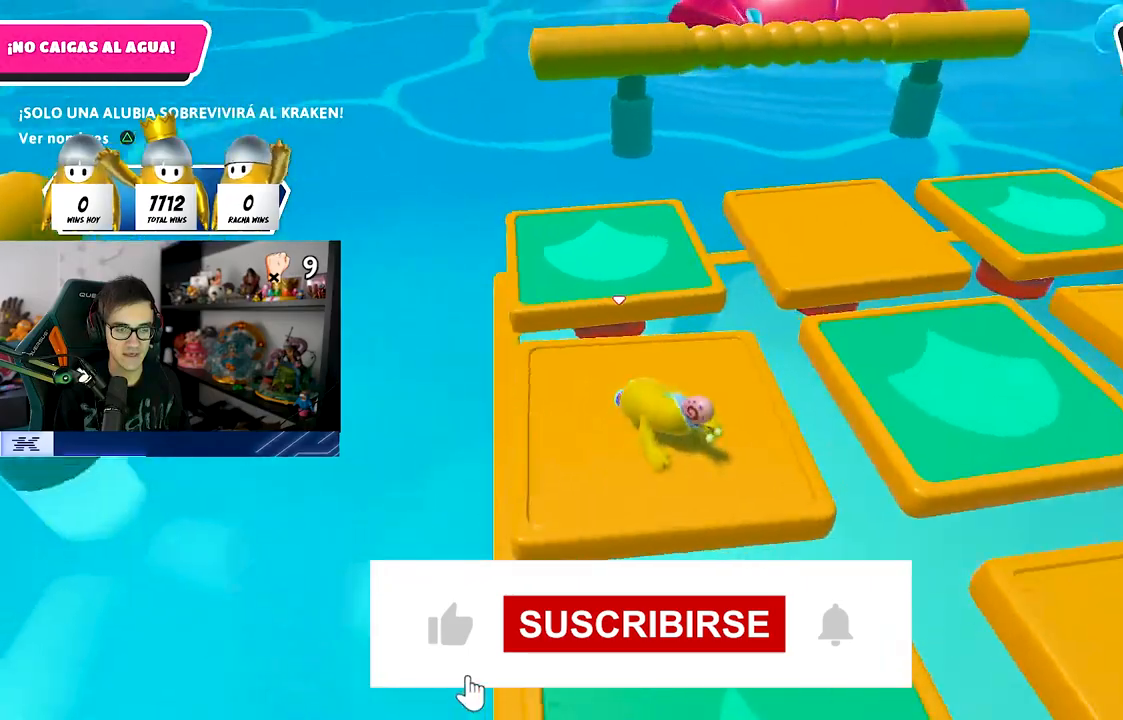
{"buttons": [], "left_stick": "center", "right_stick": "center", "events": [[17, "left_stick", "right"], [250, "left_stick", "center"], [483, "right_stick", "center"]]}
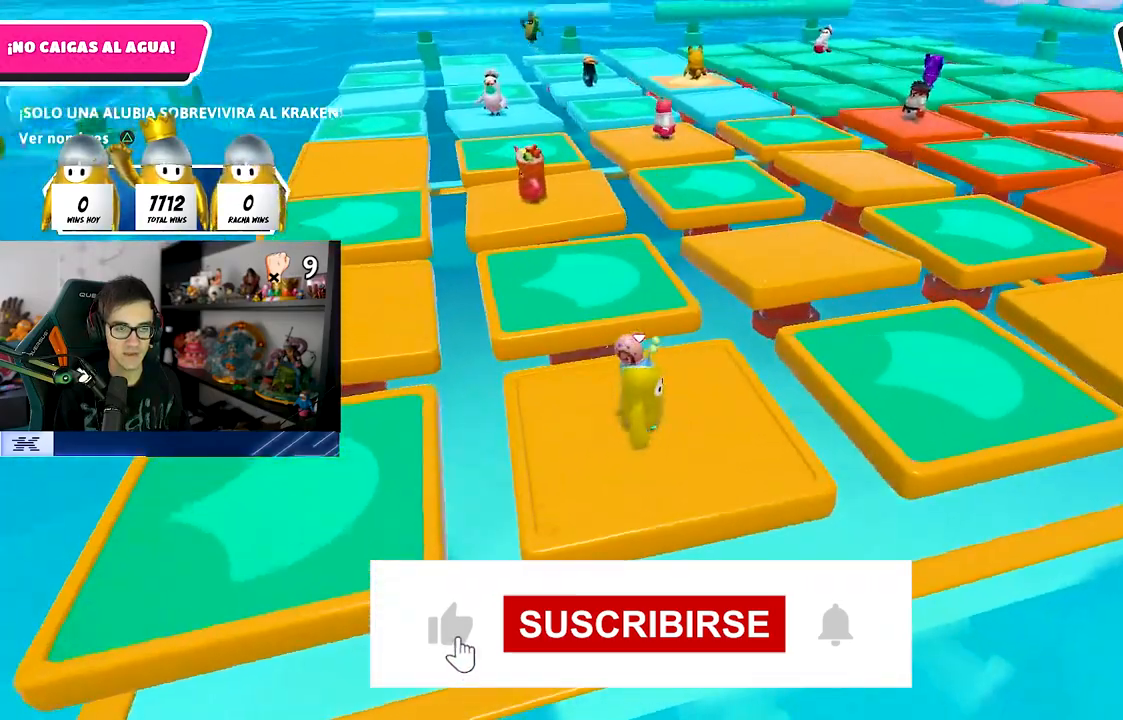
{"buttons": [], "left_stick": "center", "right_stick": "up-right", "events": [[350, "right_stick", "up-right"]]}
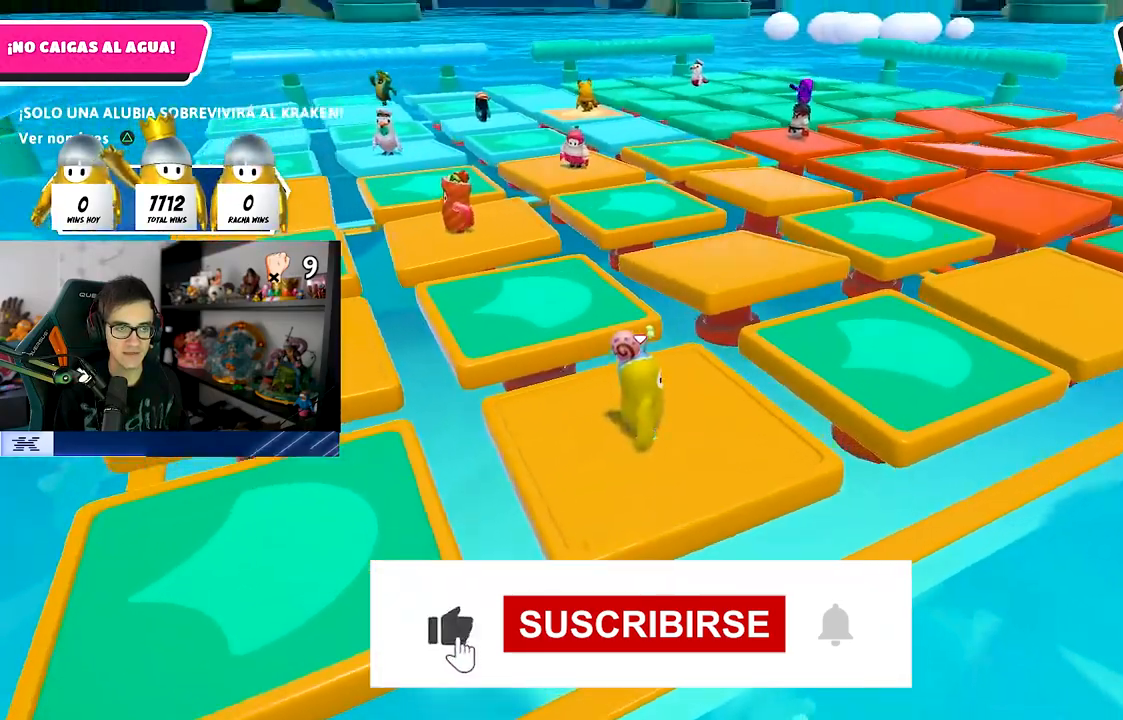
{"buttons": [], "left_stick": "center", "right_stick": "center", "events": [[17, "right_stick", "center"]]}
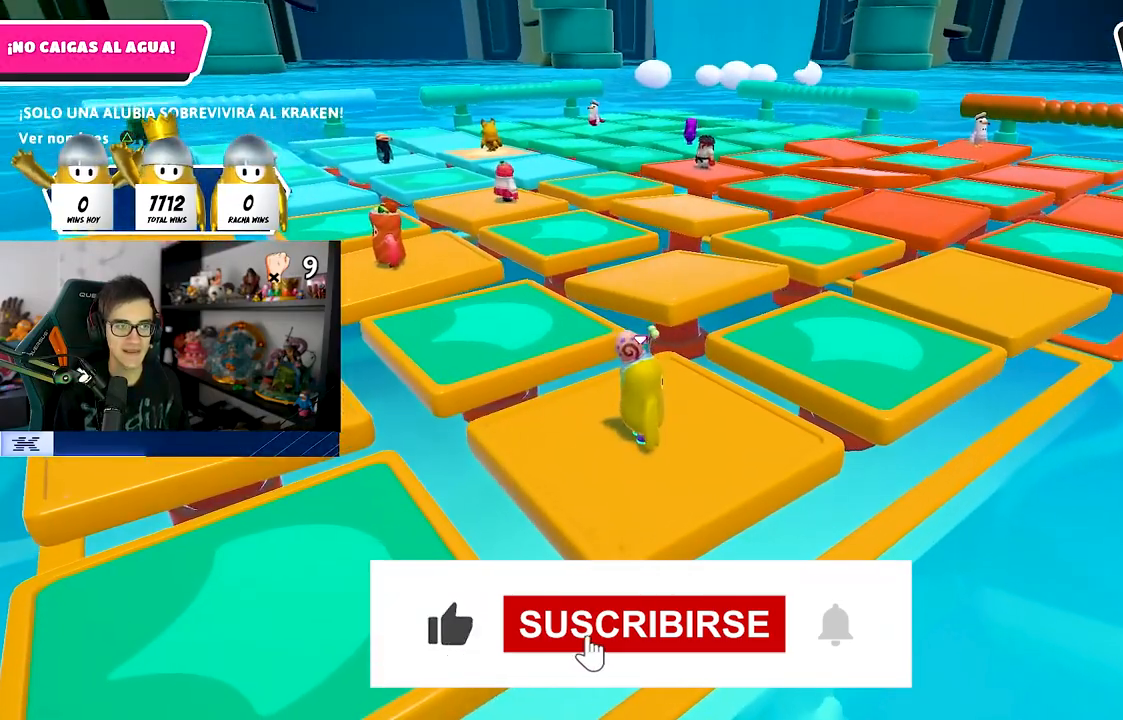
{"buttons": [], "left_stick": "center", "right_stick": "center", "events": []}
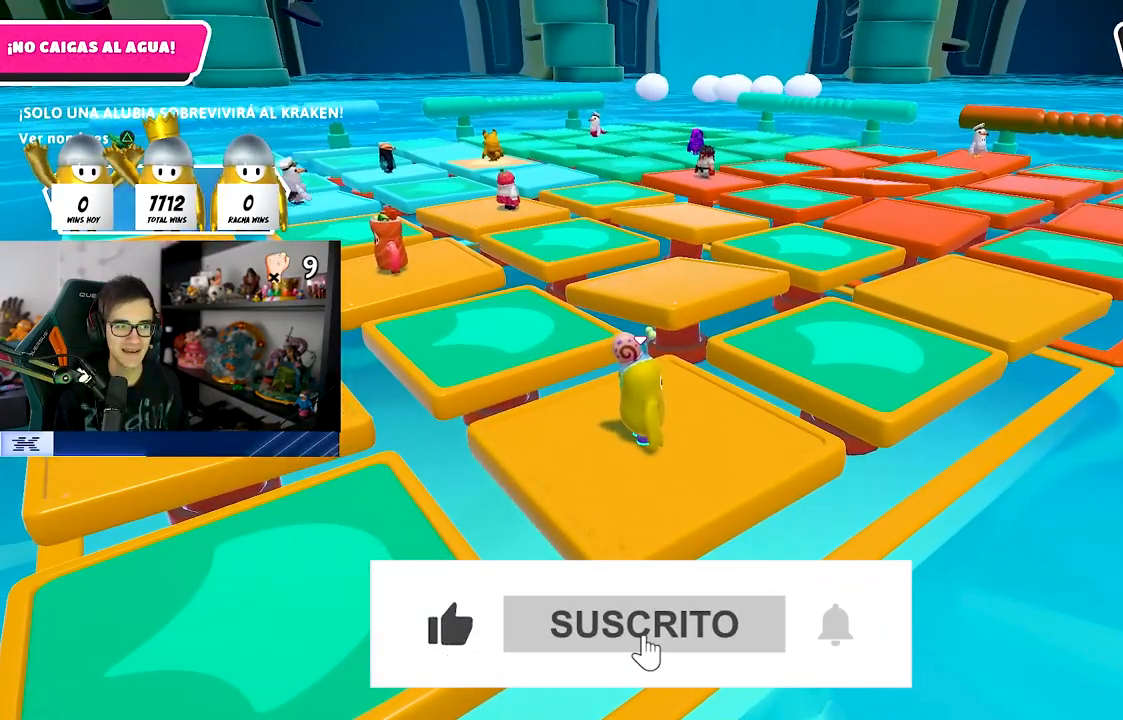
{"buttons": [], "left_stick": "center", "right_stick": "center", "events": []}